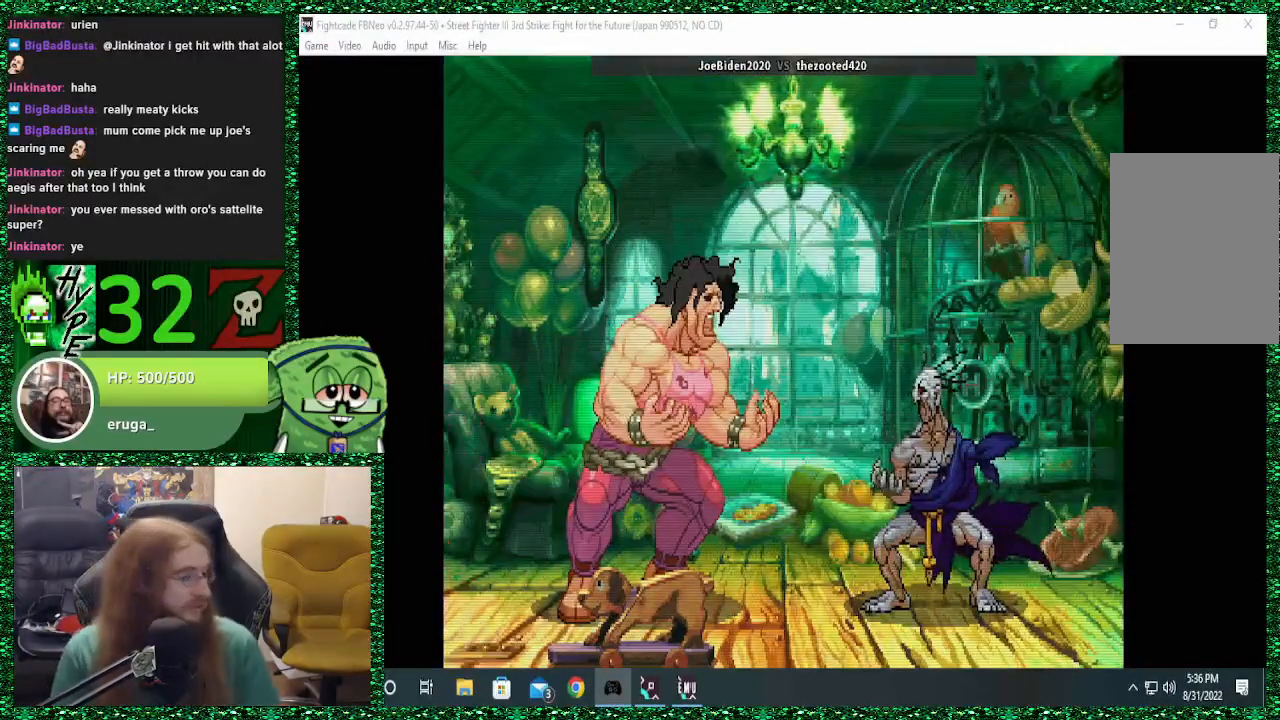
Gameplay with a controller (arcade stick); each line is a JSON object with the inputs held at the frame after it. "events" lists button and stick changes between this image and that frame as [ms after this image, input, new state], when the widget could be followed in between. Not read: L3 R3.
{"buttons": [], "left_stick": "center", "events": [[300, "CROSS", "down"], [367, "CROSS", "up"]]}
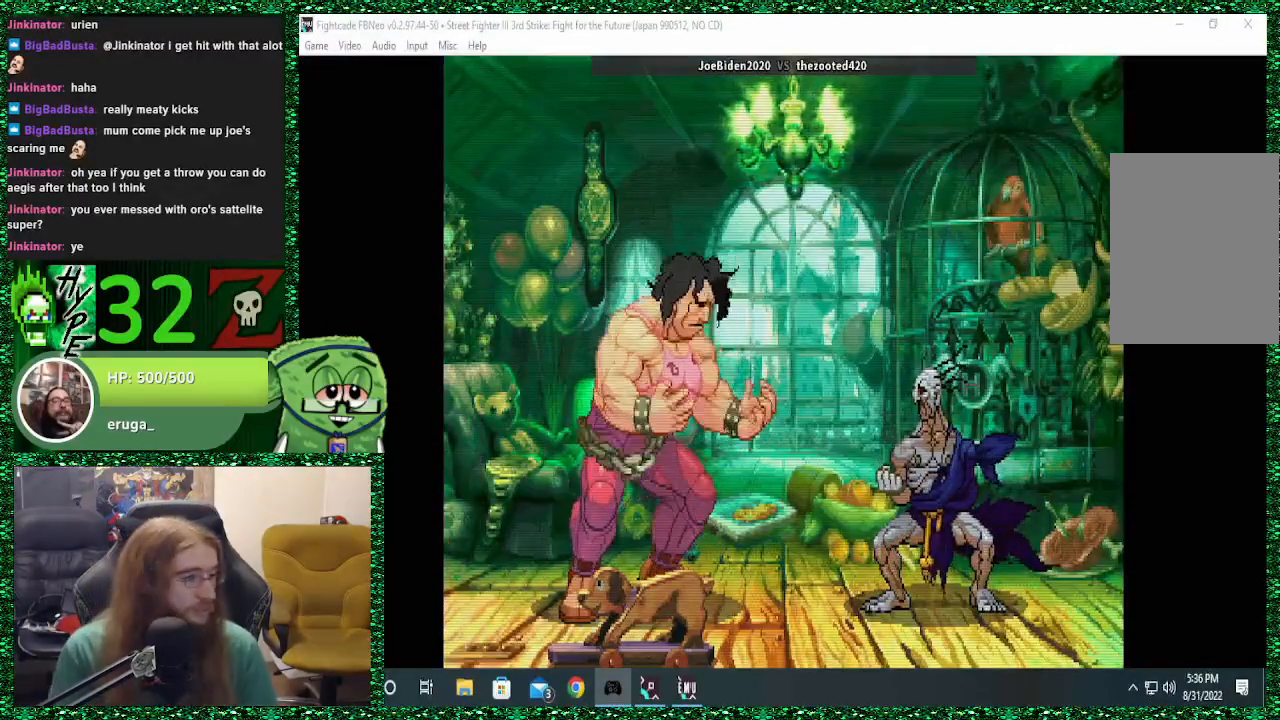
{"buttons": [], "left_stick": "center", "events": []}
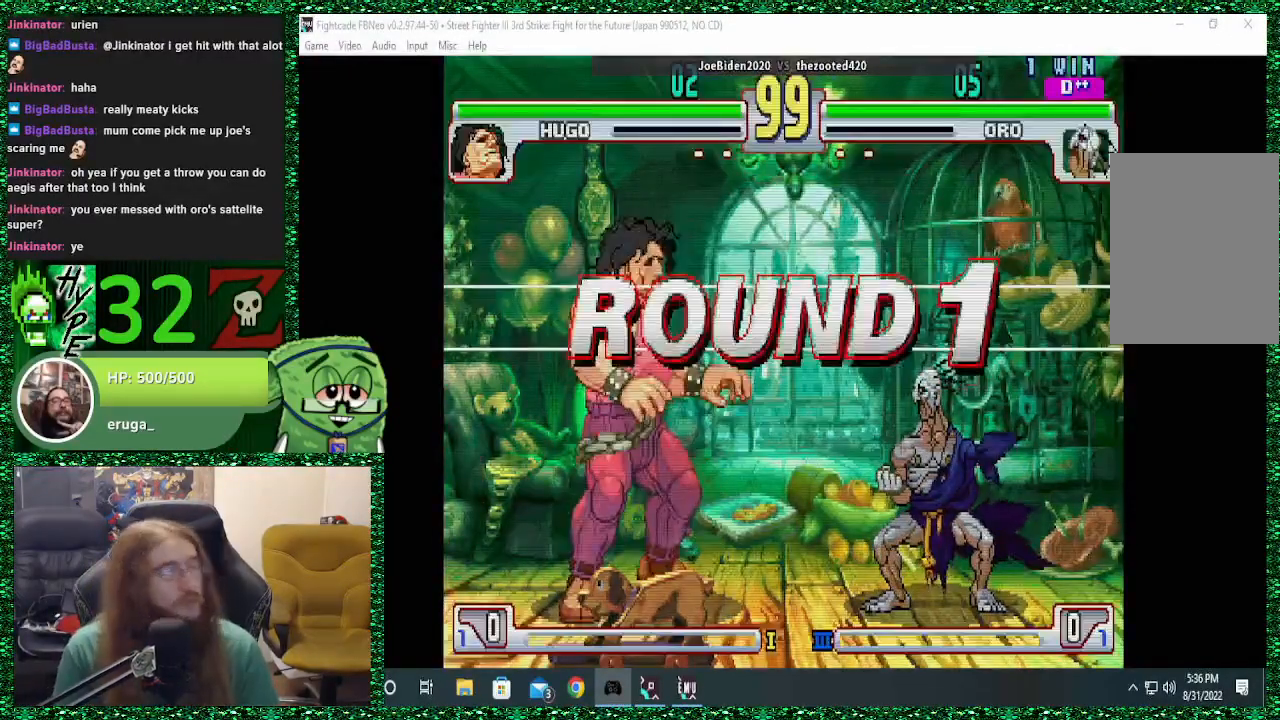
{"buttons": [], "left_stick": "center", "events": []}
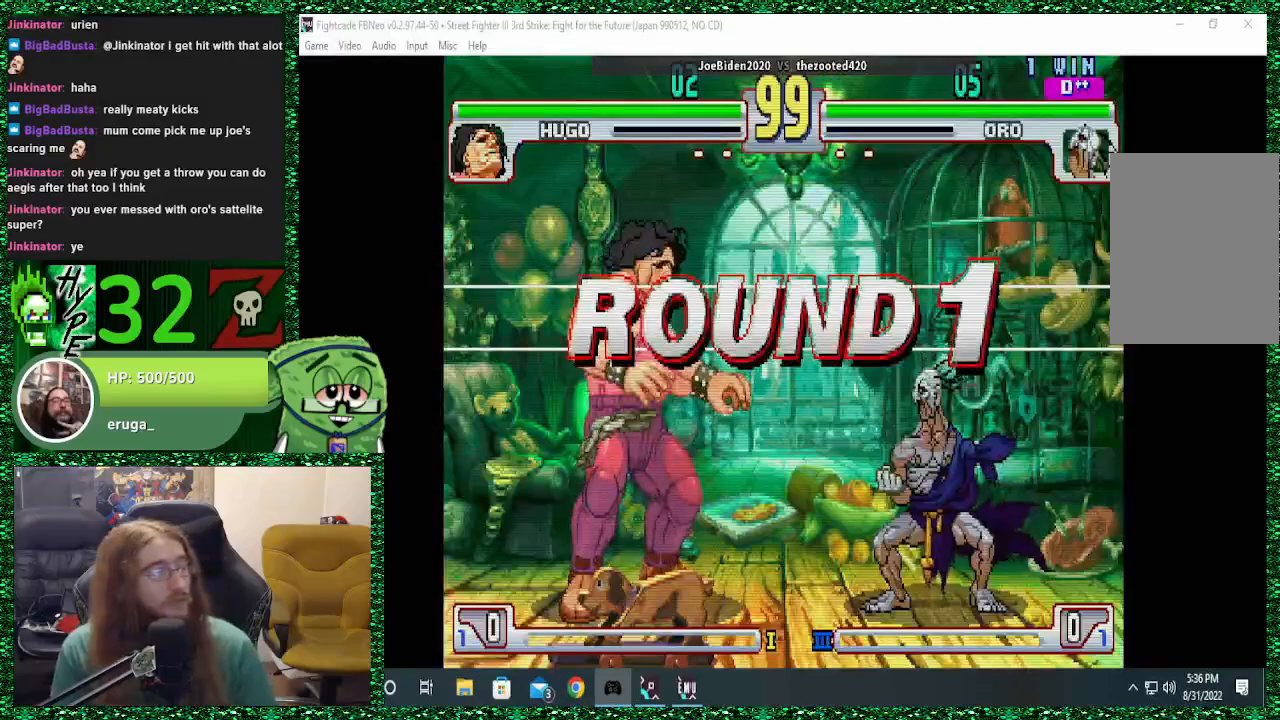
{"buttons": [], "left_stick": "center", "events": []}
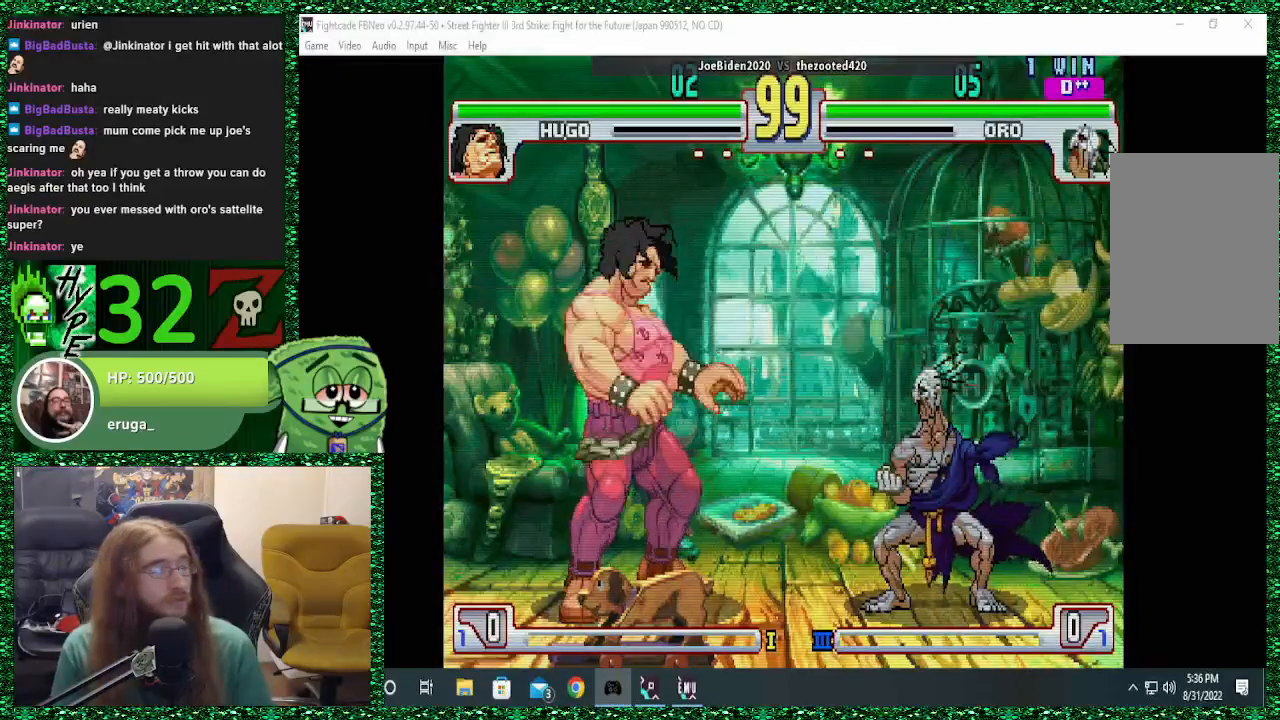
{"buttons": [], "left_stick": "center", "events": []}
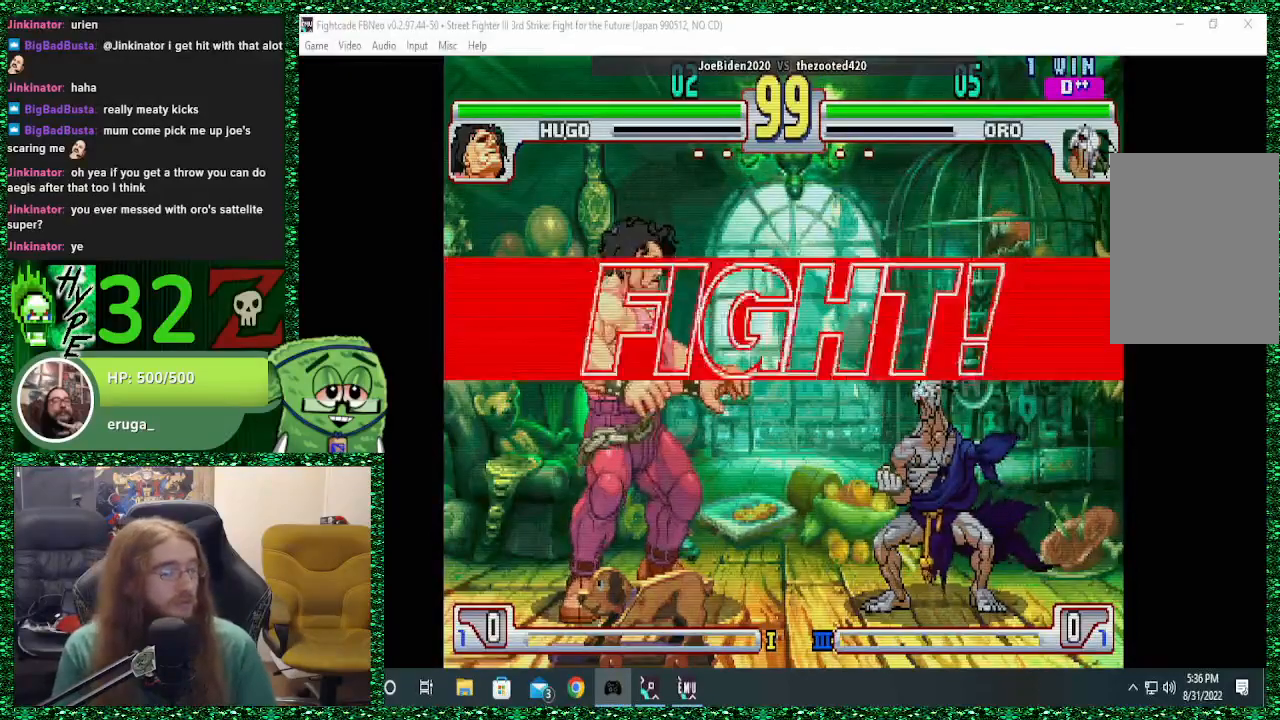
{"buttons": [], "left_stick": "right", "events": [[33, "left_stick", "right"]]}
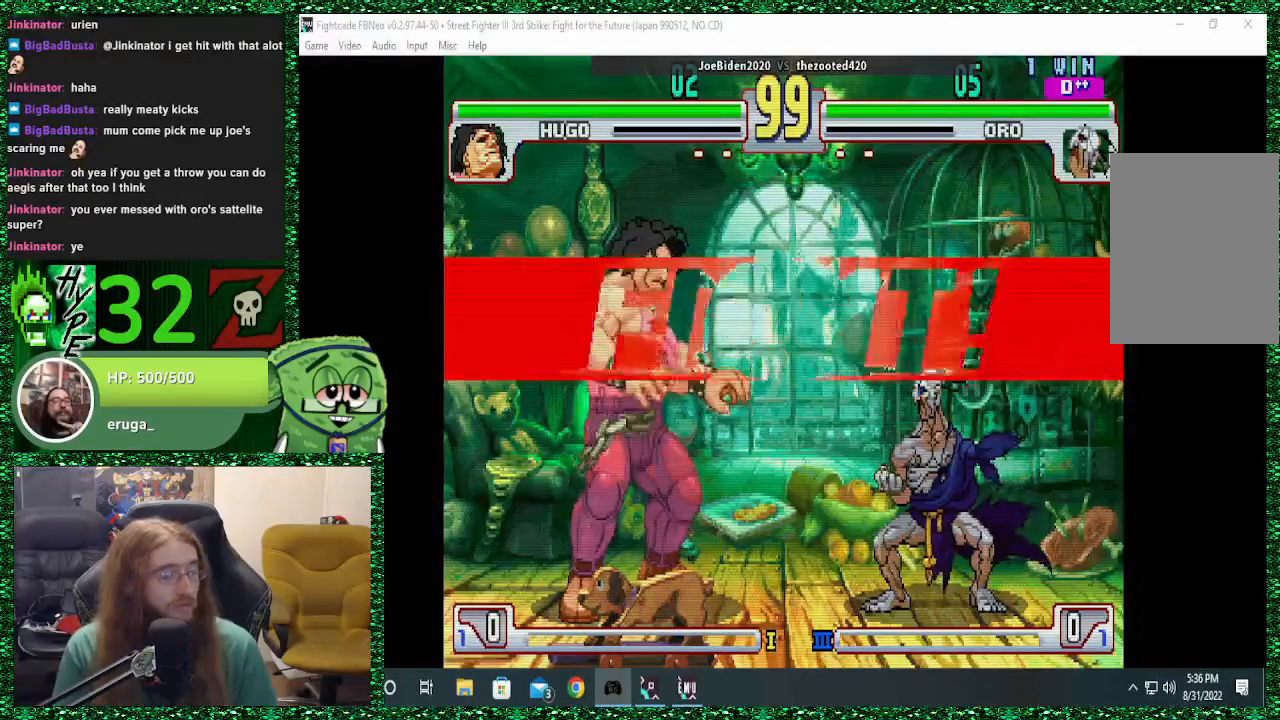
{"buttons": ["CIRCLE"], "left_stick": "right", "events": [[400, "CIRCLE", "down"]]}
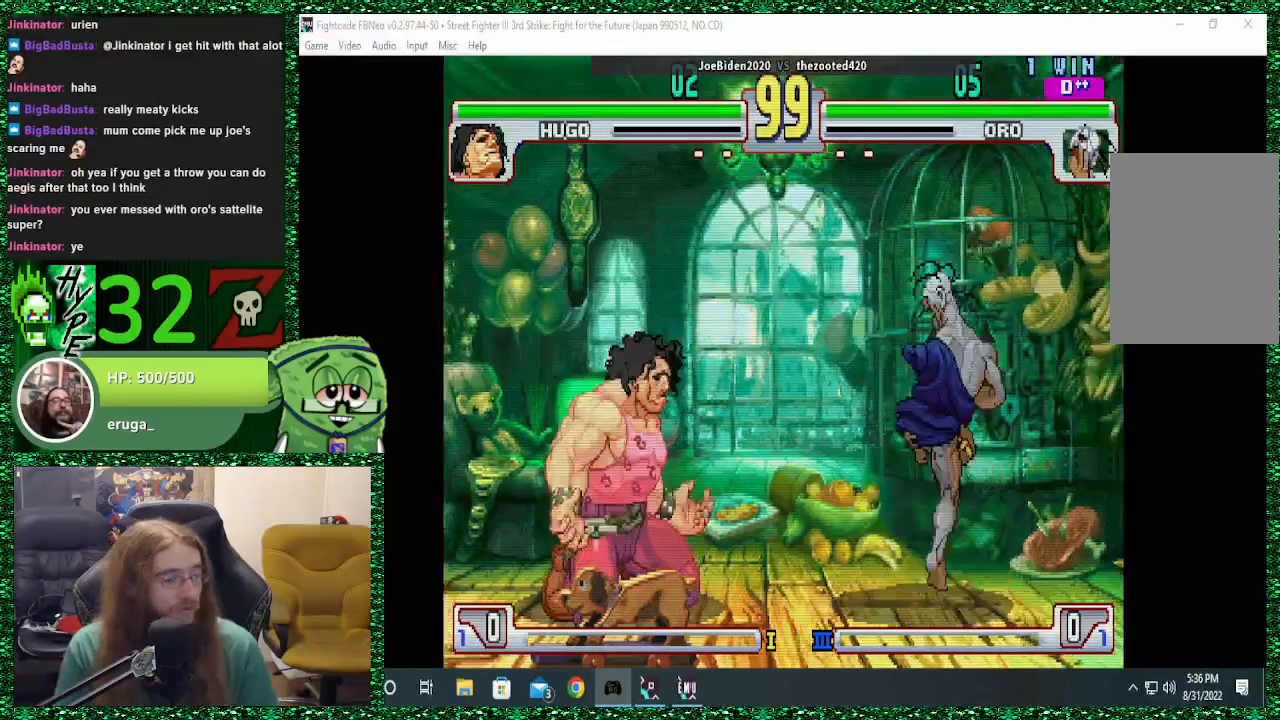
{"buttons": [], "left_stick": "center", "events": [[33, "CIRCLE", "up"], [400, "SQUARE", "down"], [433, "left_stick", "center"], [467, "SQUARE", "up"]]}
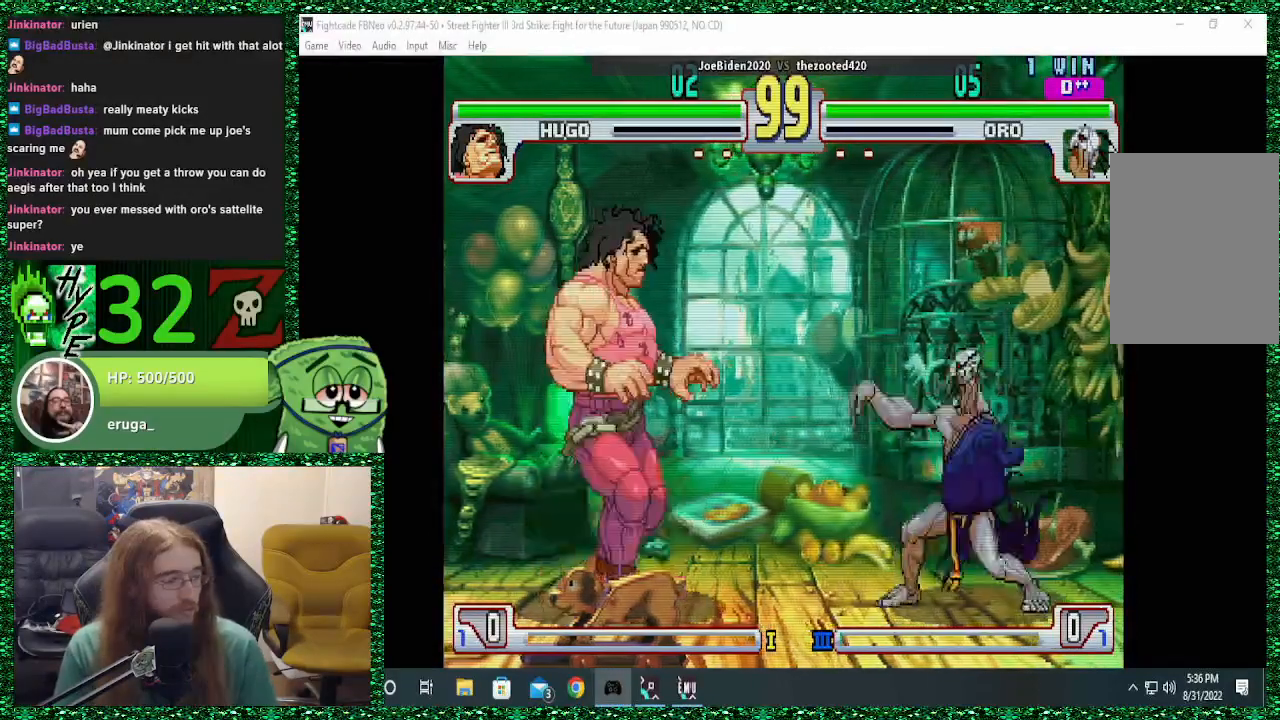
{"buttons": [], "left_stick": "right", "events": [[67, "left_stick", "right"]]}
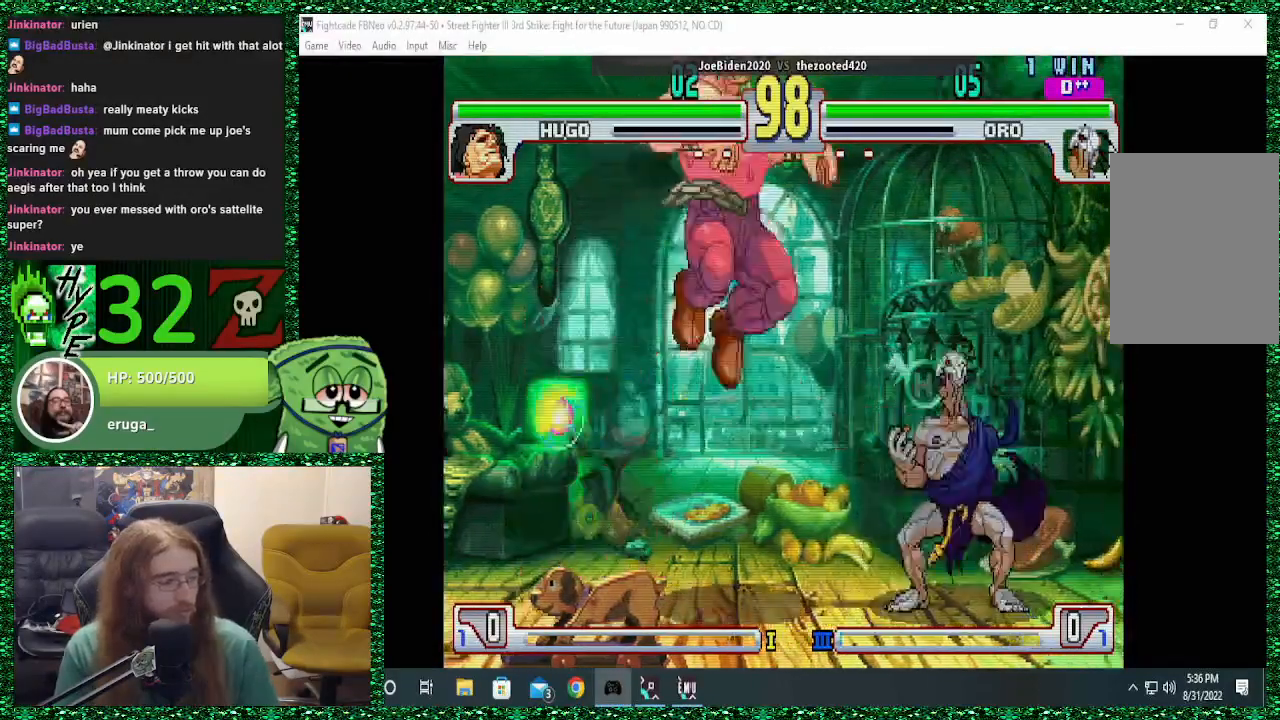
{"buttons": [], "left_stick": "right", "events": [[233, "CROSS", "down"], [367, "CROSS", "up"]]}
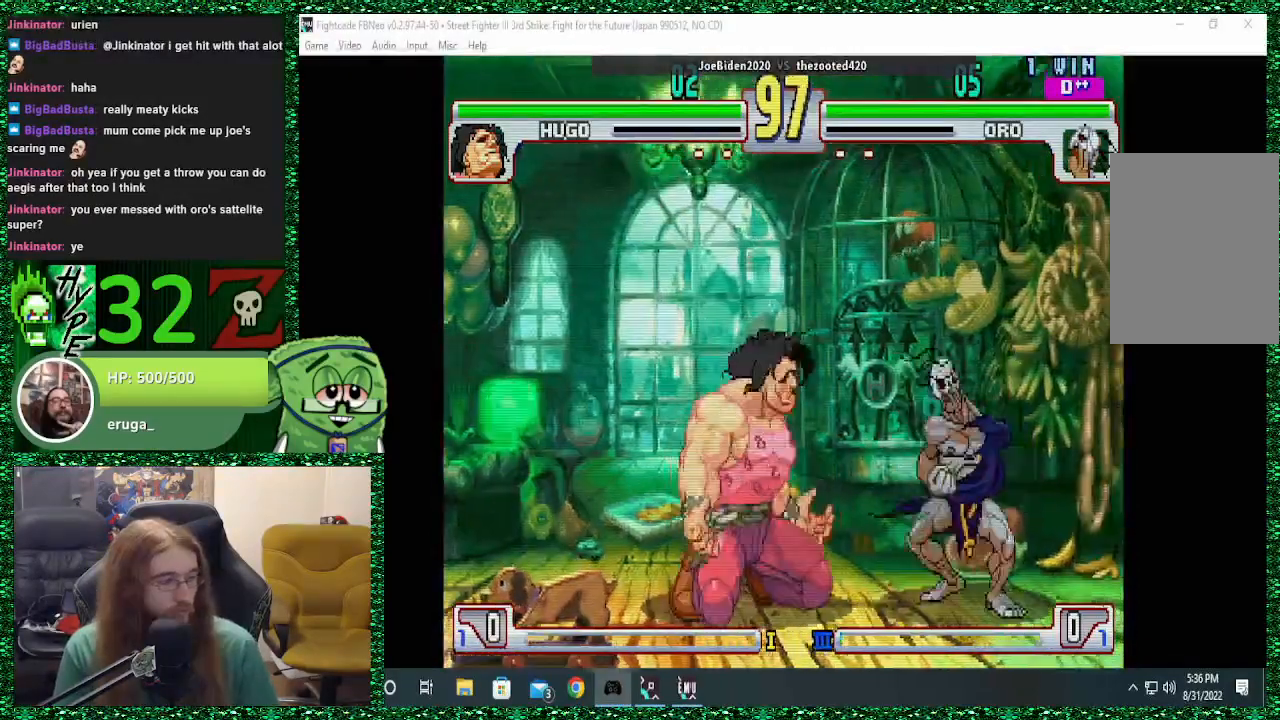
{"buttons": [], "left_stick": "right", "events": [[100, "CIRCLE", "down"], [233, "CIRCLE", "up"]]}
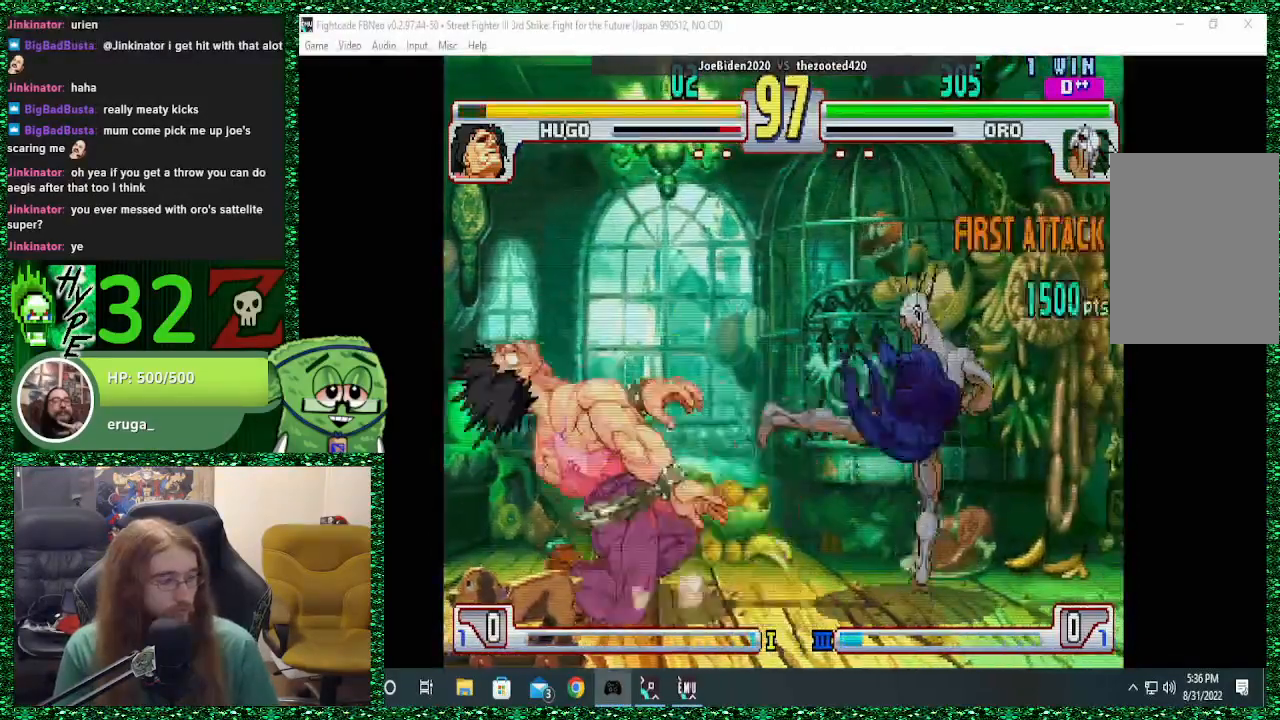
{"buttons": [], "left_stick": "right", "events": [[267, "TRIANGLE", "down"], [333, "TRIANGLE", "up"]]}
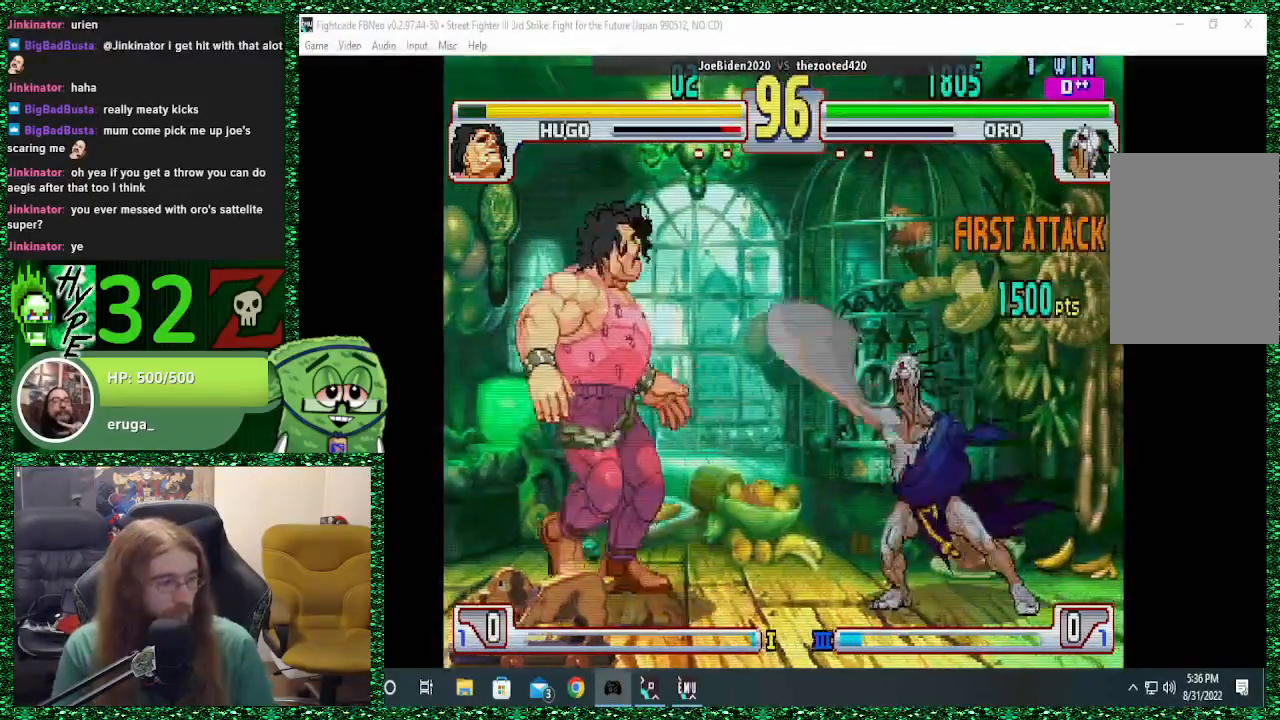
{"buttons": [], "left_stick": "right", "events": []}
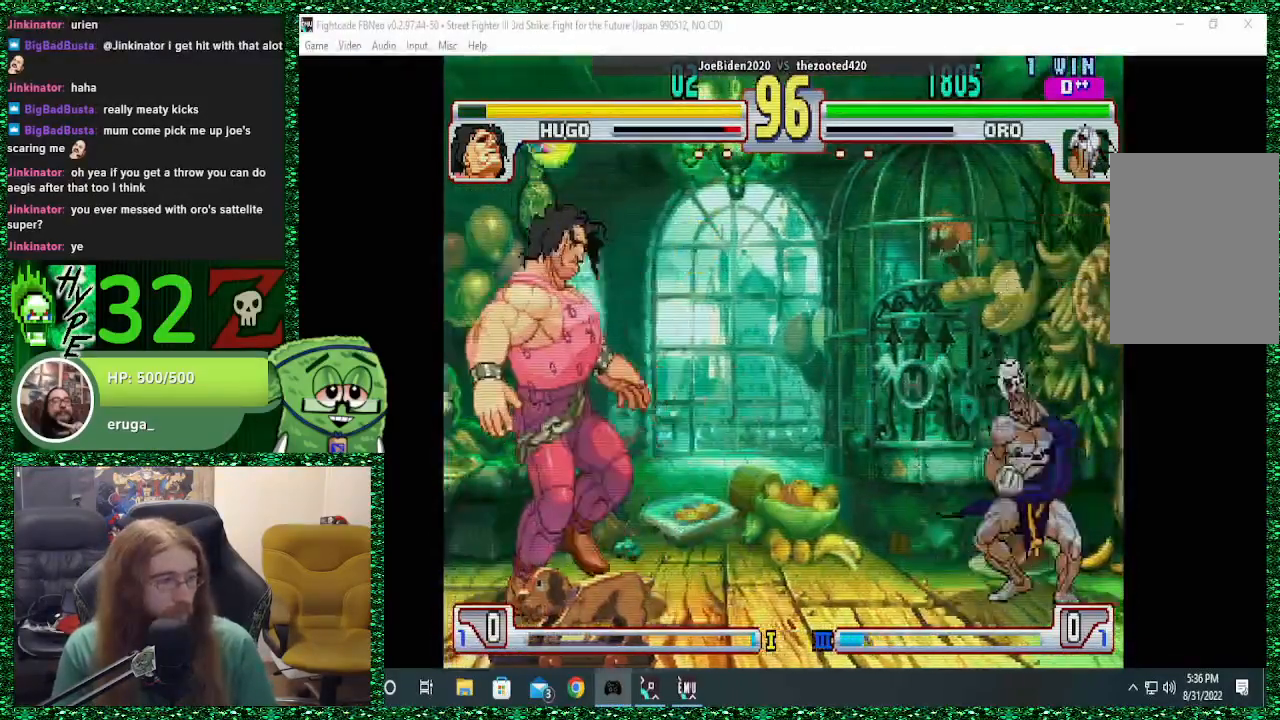
{"buttons": ["CIRCLE"], "left_stick": "right", "events": [[33, "CIRCLE", "down"], [133, "CIRCLE", "up"], [467, "CIRCLE", "down"]]}
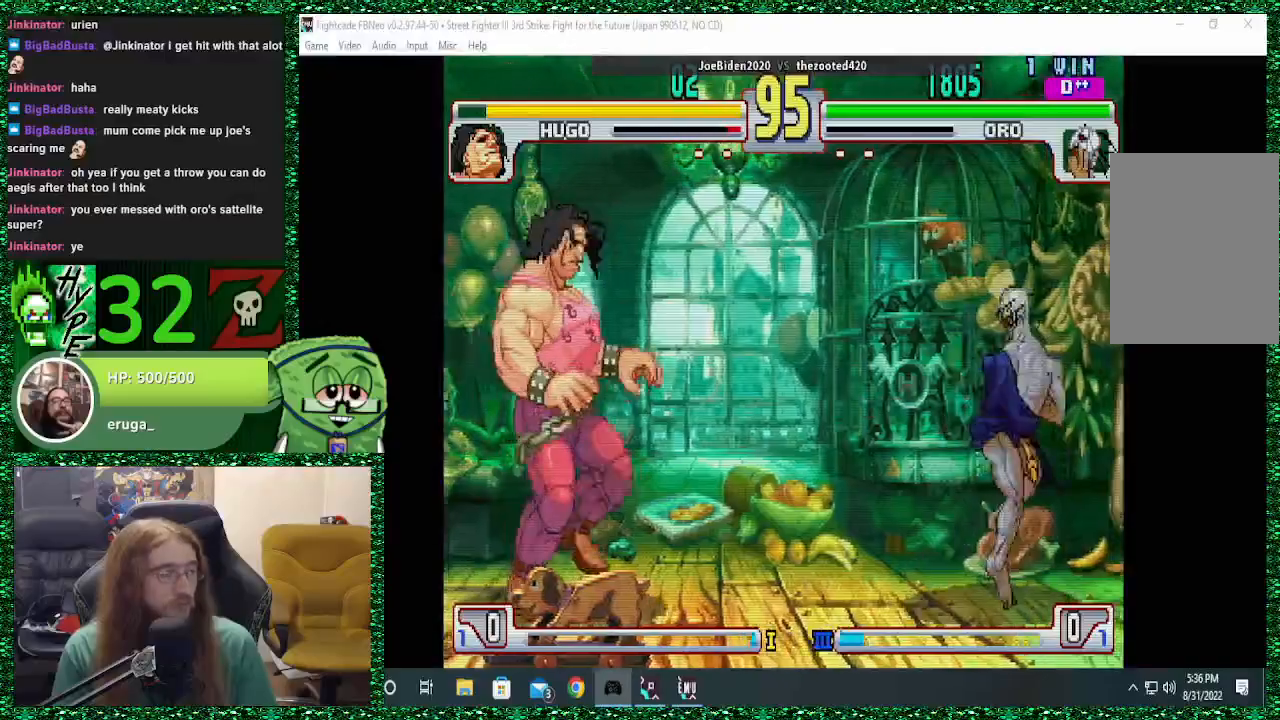
{"buttons": ["TRIANGLE"], "left_stick": "right", "events": [[67, "CIRCLE", "up"], [367, "left_stick", "left"], [433, "TRIANGLE", "down"], [500, "left_stick", "right"]]}
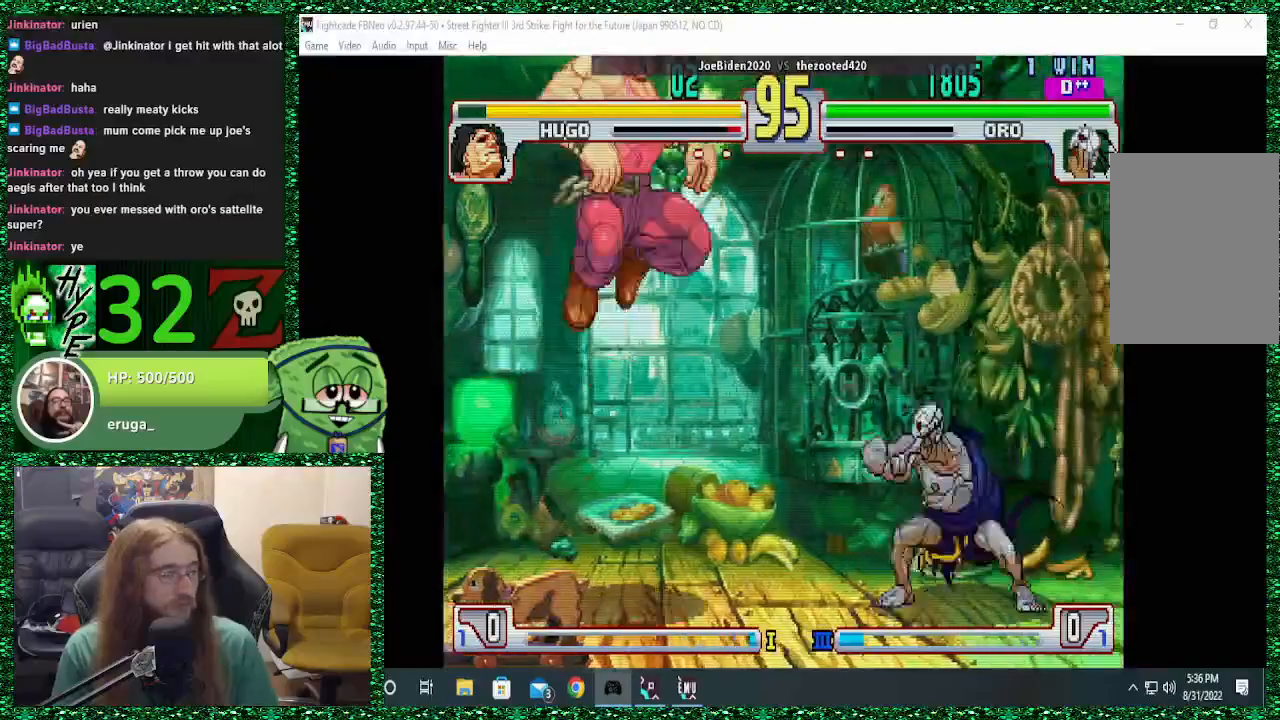
{"buttons": [], "left_stick": "right", "events": [[33, "TRIANGLE", "up"]]}
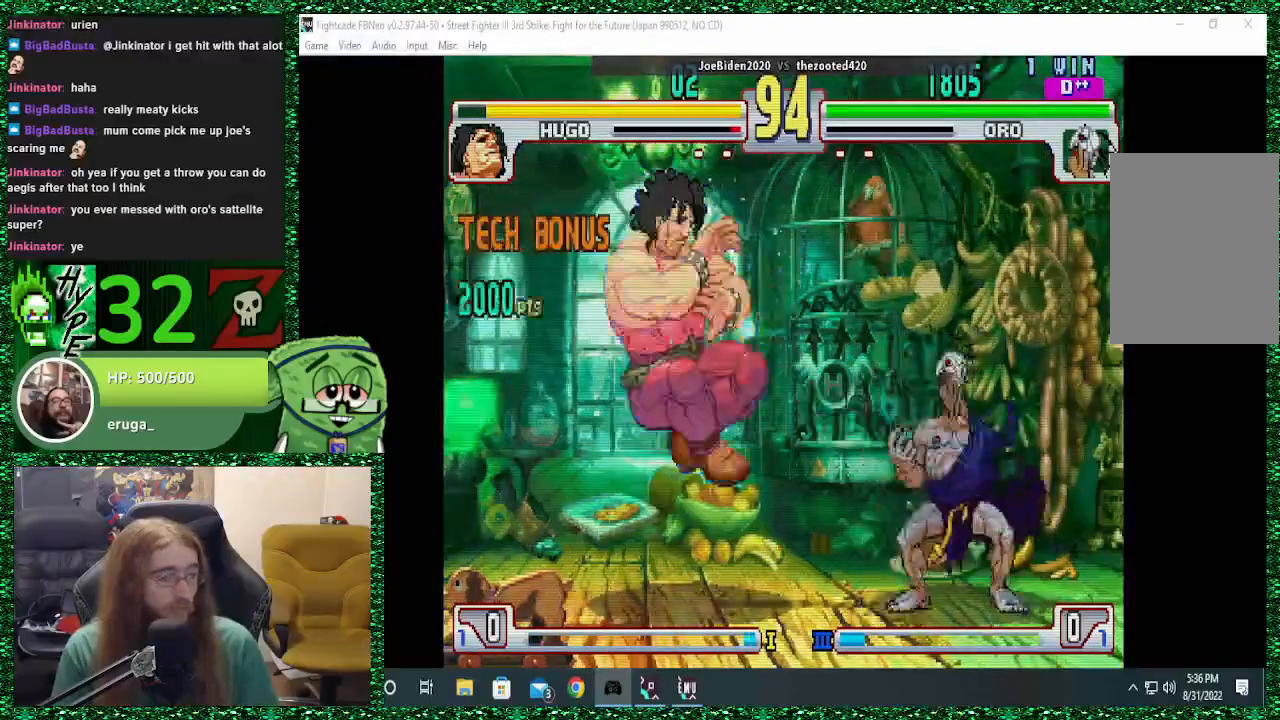
{"buttons": ["CIRCLE"], "left_stick": "right", "events": [[167, "CIRCLE", "down"], [233, "CIRCLE", "up"], [467, "CIRCLE", "down"]]}
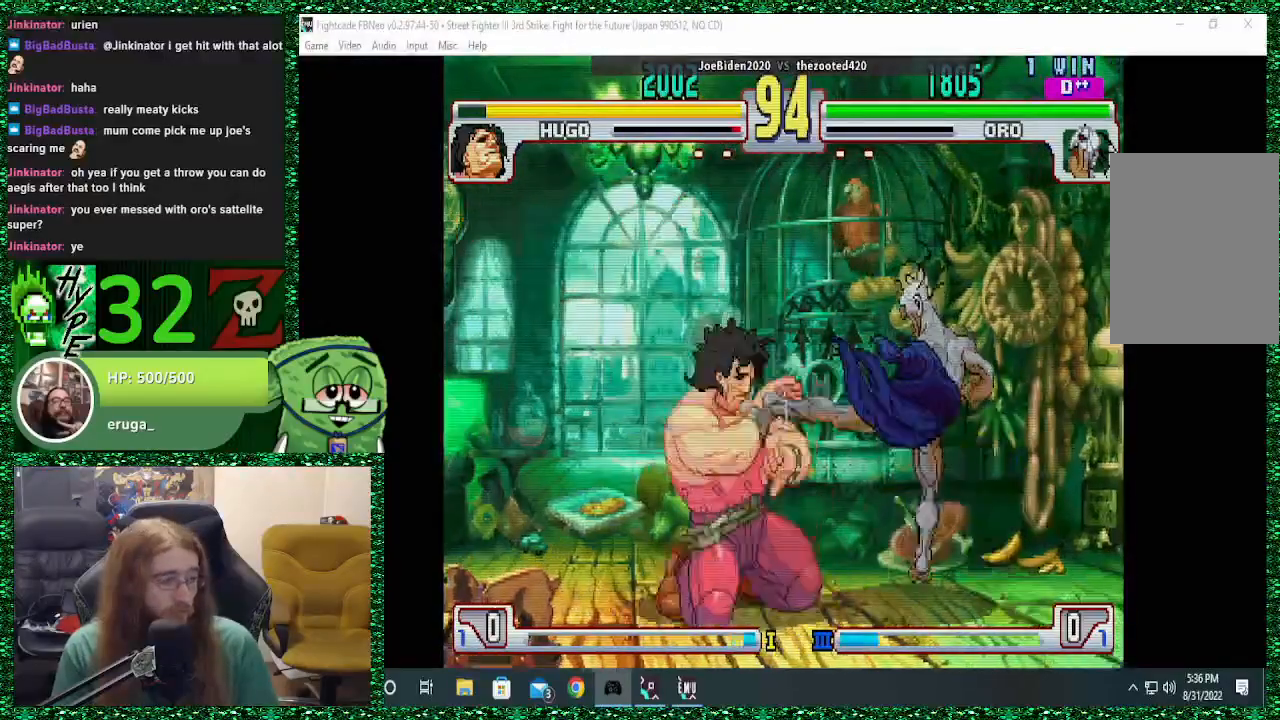
{"buttons": [], "left_stick": "right", "events": [[67, "CIRCLE", "up"], [233, "CIRCLE", "down"], [400, "CIRCLE", "up"]]}
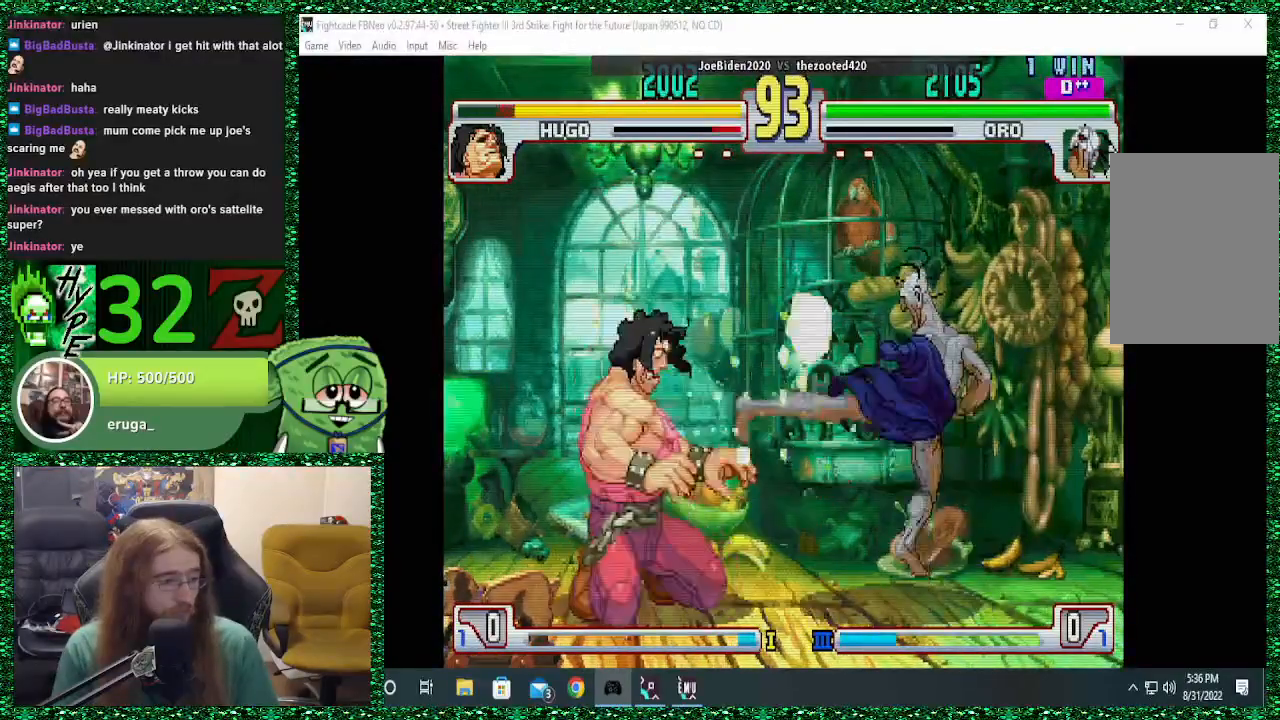
{"buttons": [], "left_stick": "right", "events": [[300, "left_stick", "left"], [367, "TRIANGLE", "down"], [367, "left_stick", "center"], [433, "TRIANGLE", "up"], [467, "left_stick", "right"]]}
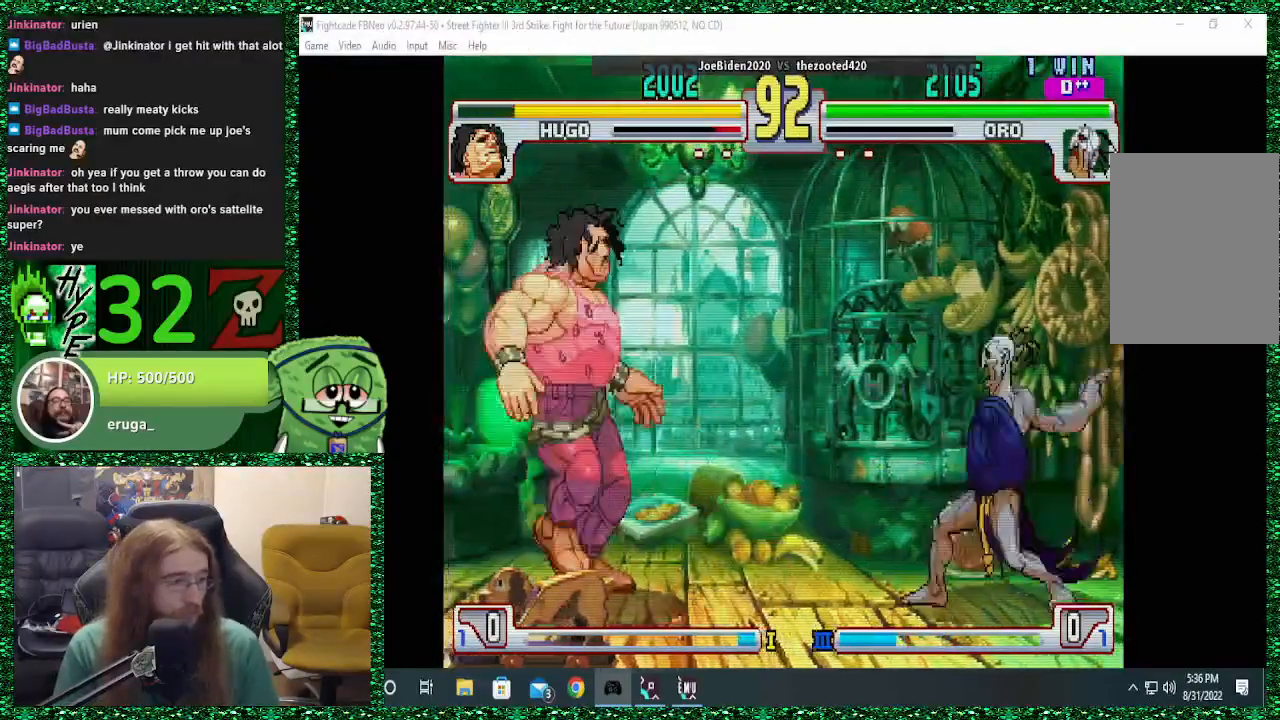
{"buttons": [], "left_stick": "right", "events": []}
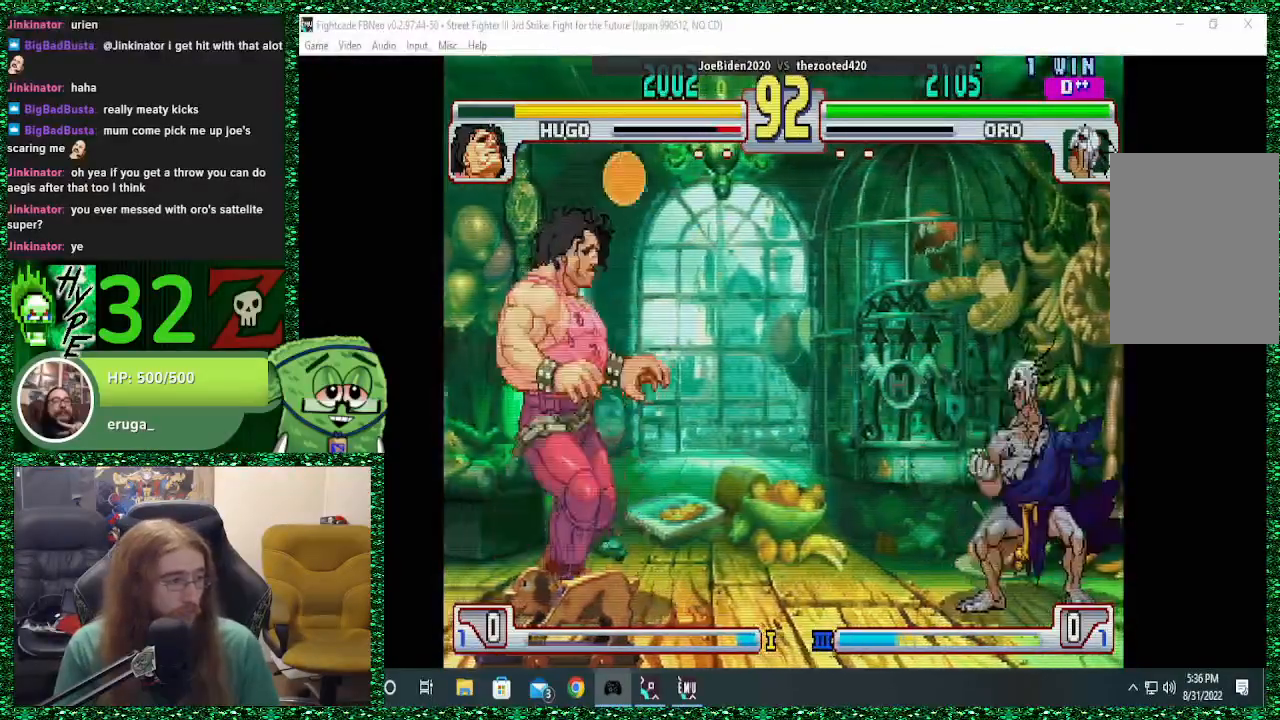
{"buttons": ["CIRCLE"], "left_stick": "right", "events": [[67, "CIRCLE", "down"], [133, "CIRCLE", "up"], [500, "CIRCLE", "down"]]}
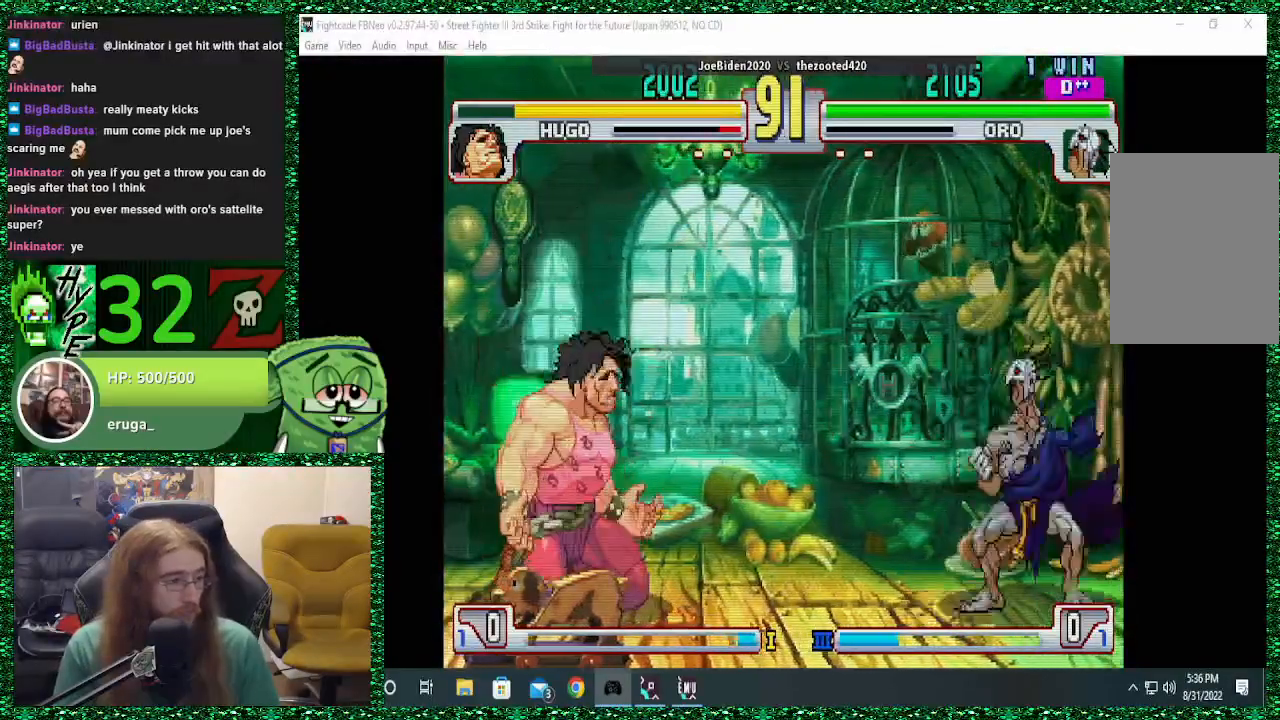
{"buttons": [], "left_stick": "right", "events": [[67, "CIRCLE", "up"], [367, "left_stick", "left"], [433, "TRIANGLE", "down"], [500, "TRIANGLE", "up"], [500, "left_stick", "right"]]}
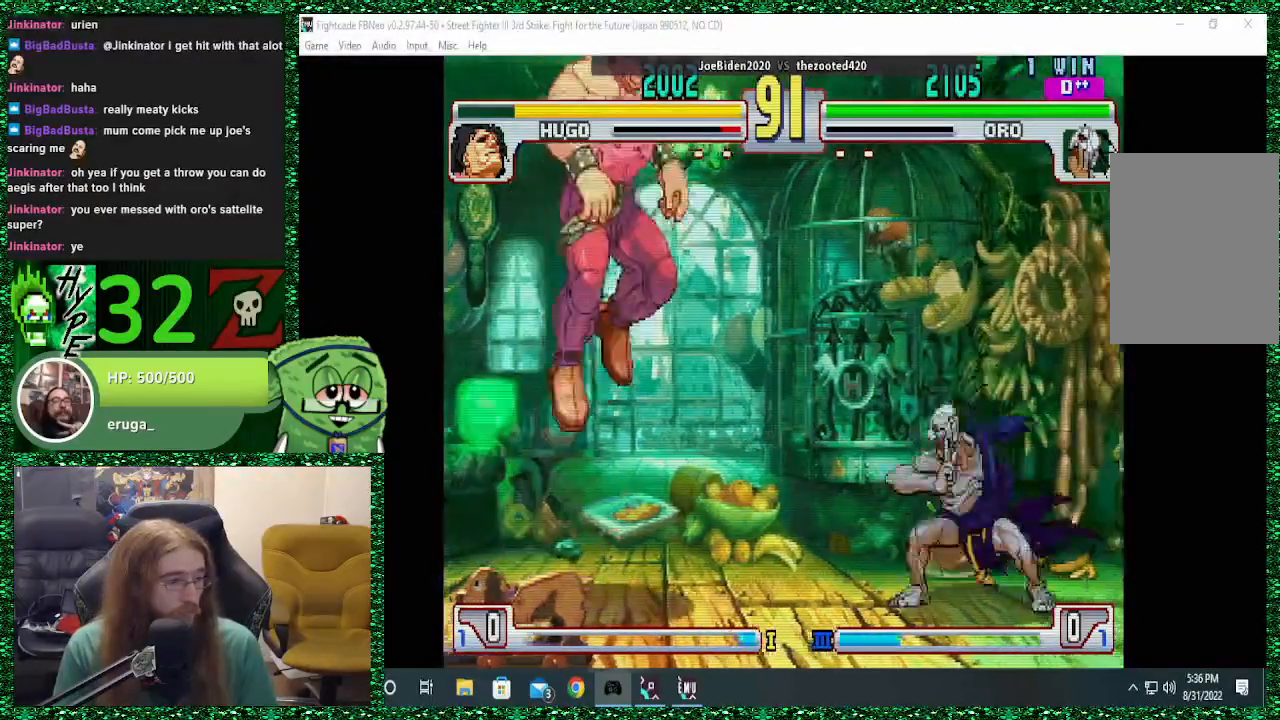
{"buttons": [], "left_stick": "right", "events": []}
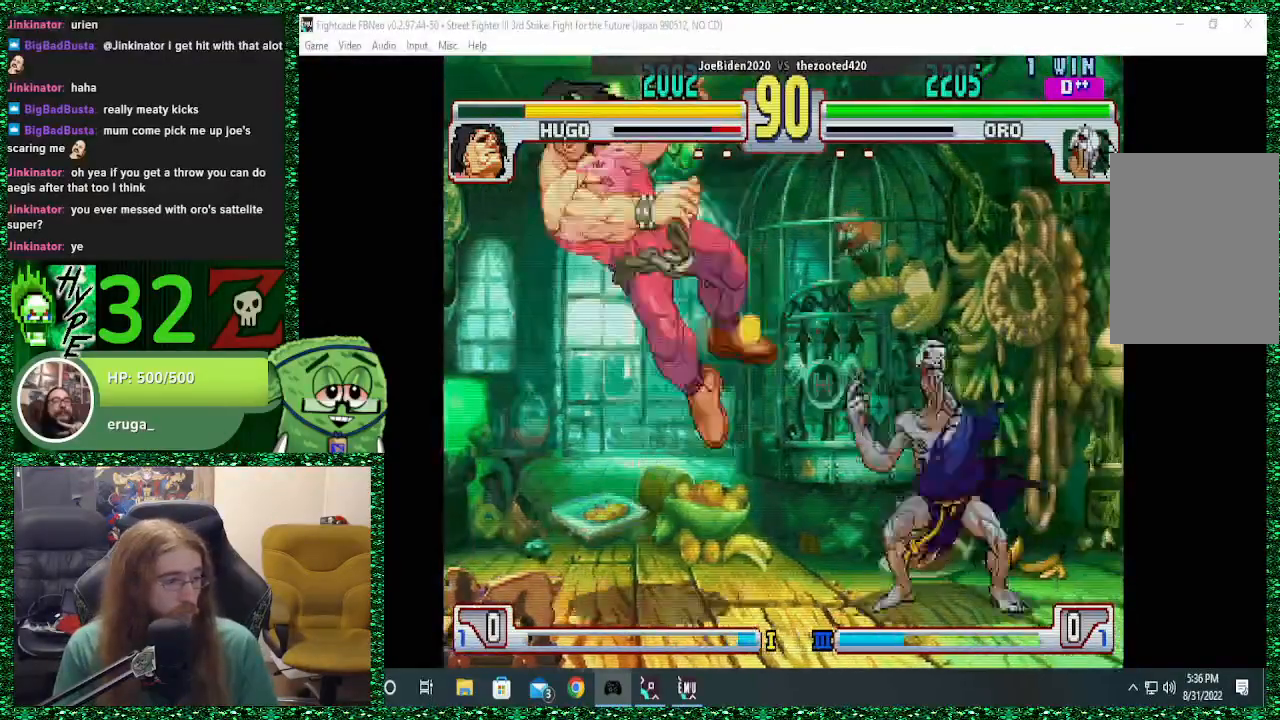
{"buttons": [], "left_stick": "right", "events": [[133, "CIRCLE", "down"], [167, "CIRCLE", "up"]]}
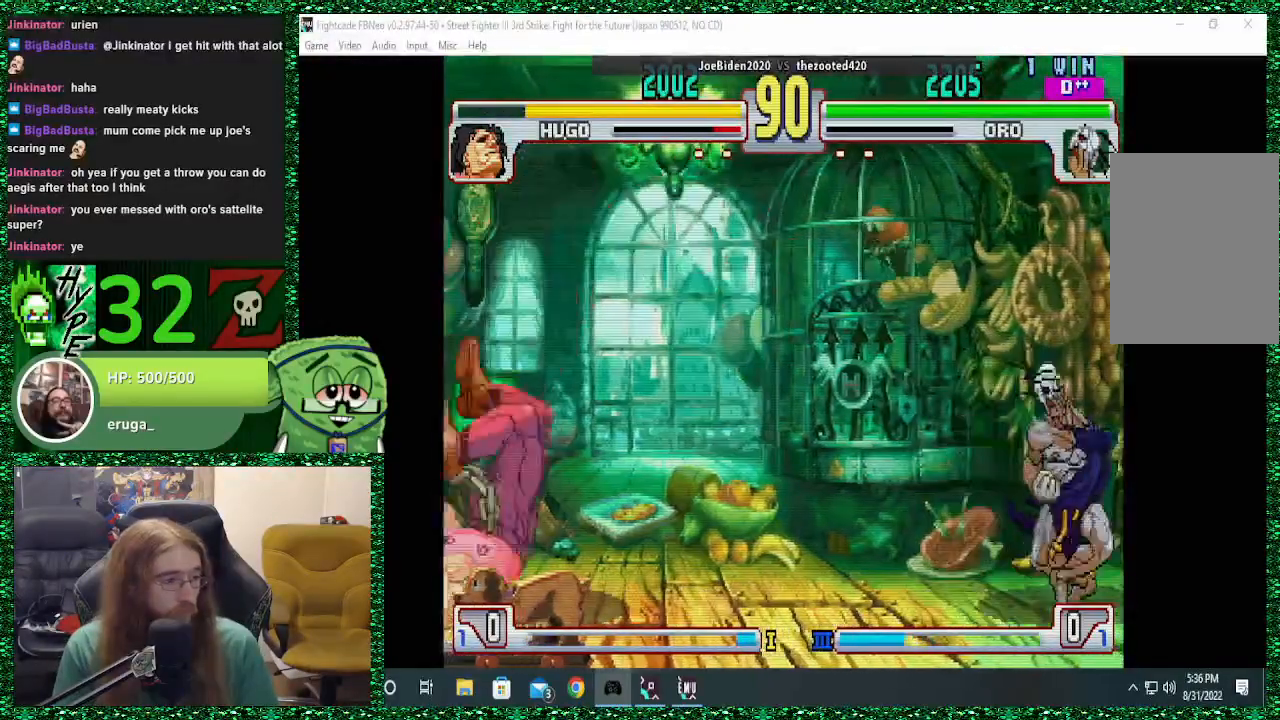
{"buttons": [], "left_stick": "right", "events": [[33, "CIRCLE", "down"], [100, "CIRCLE", "up"]]}
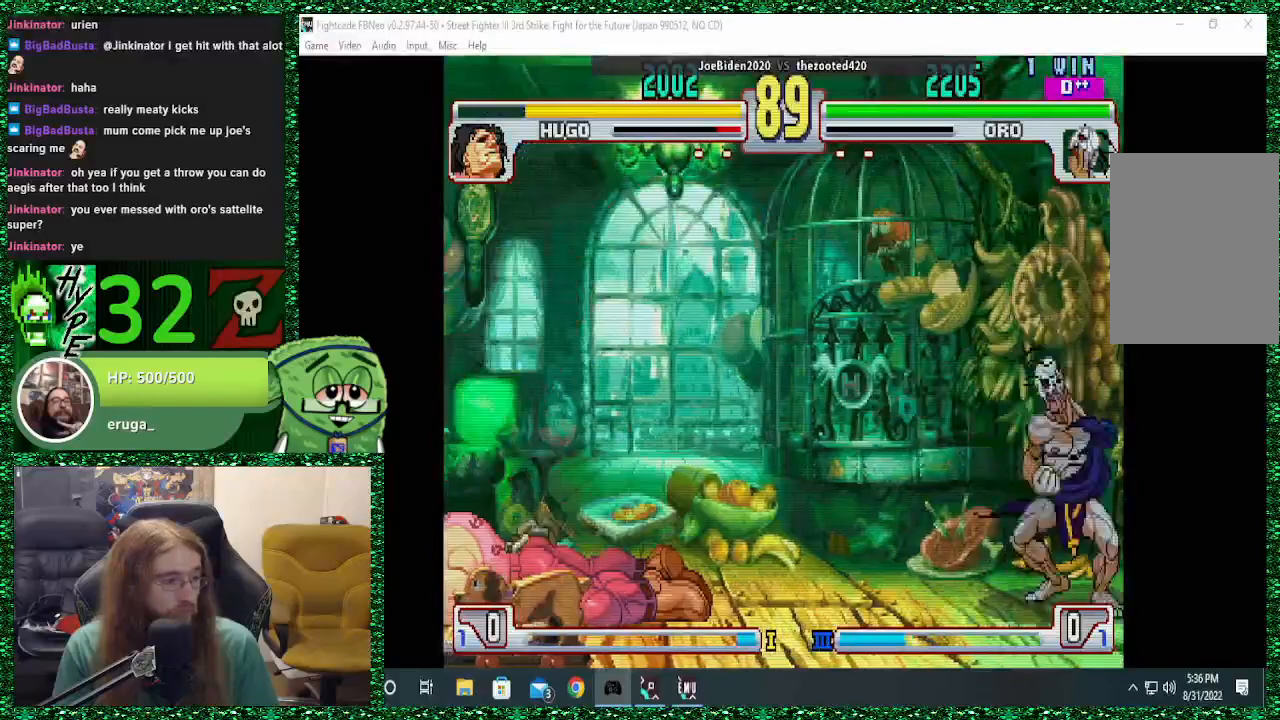
{"buttons": ["TRIANGLE"], "left_stick": "center", "events": [[33, "CIRCLE", "down"], [167, "CIRCLE", "up"], [467, "TRIANGLE", "down"], [467, "left_stick", "center"]]}
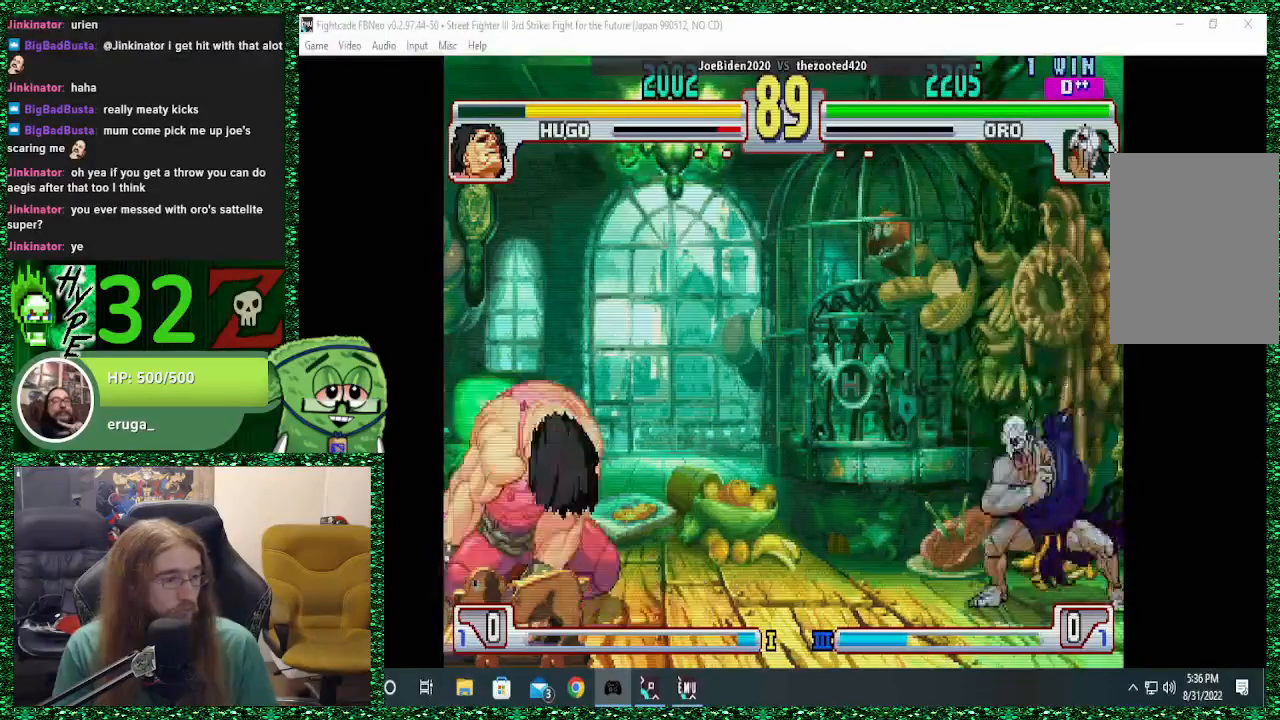
{"buttons": [], "left_stick": "right", "events": [[33, "TRIANGLE", "up"], [100, "left_stick", "right"], [400, "CIRCLE", "down"], [500, "CIRCLE", "up"]]}
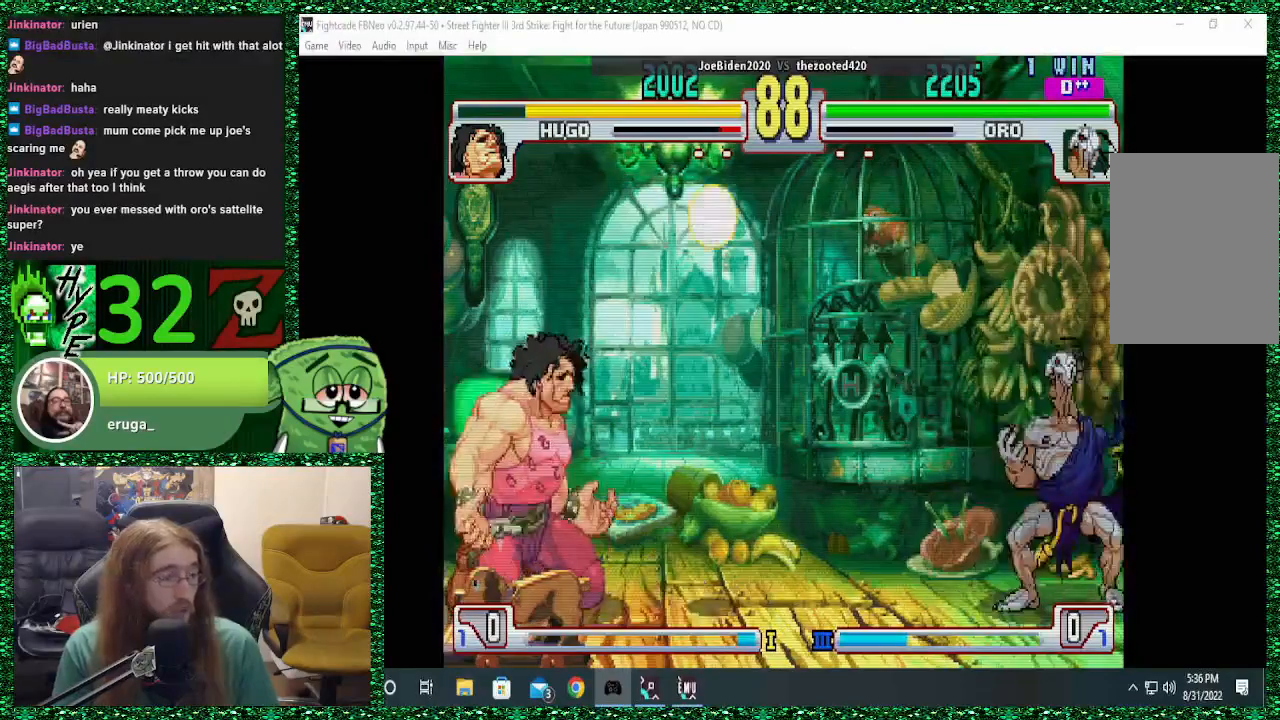
{"buttons": [], "left_stick": "right", "events": [[133, "CIRCLE", "down"], [200, "CIRCLE", "up"], [267, "CIRCLE", "down"], [333, "CIRCLE", "up"]]}
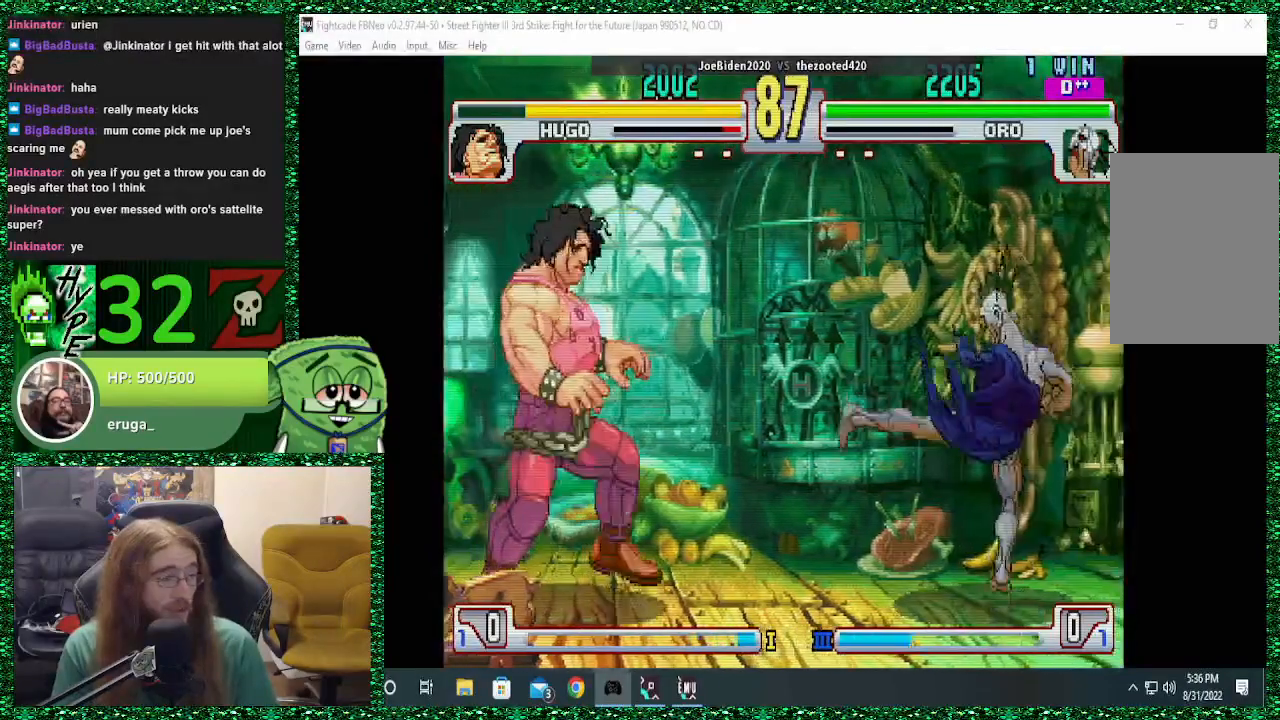
{"buttons": [], "left_stick": "right", "events": [[133, "CIRCLE", "down"], [233, "CIRCLE", "up"]]}
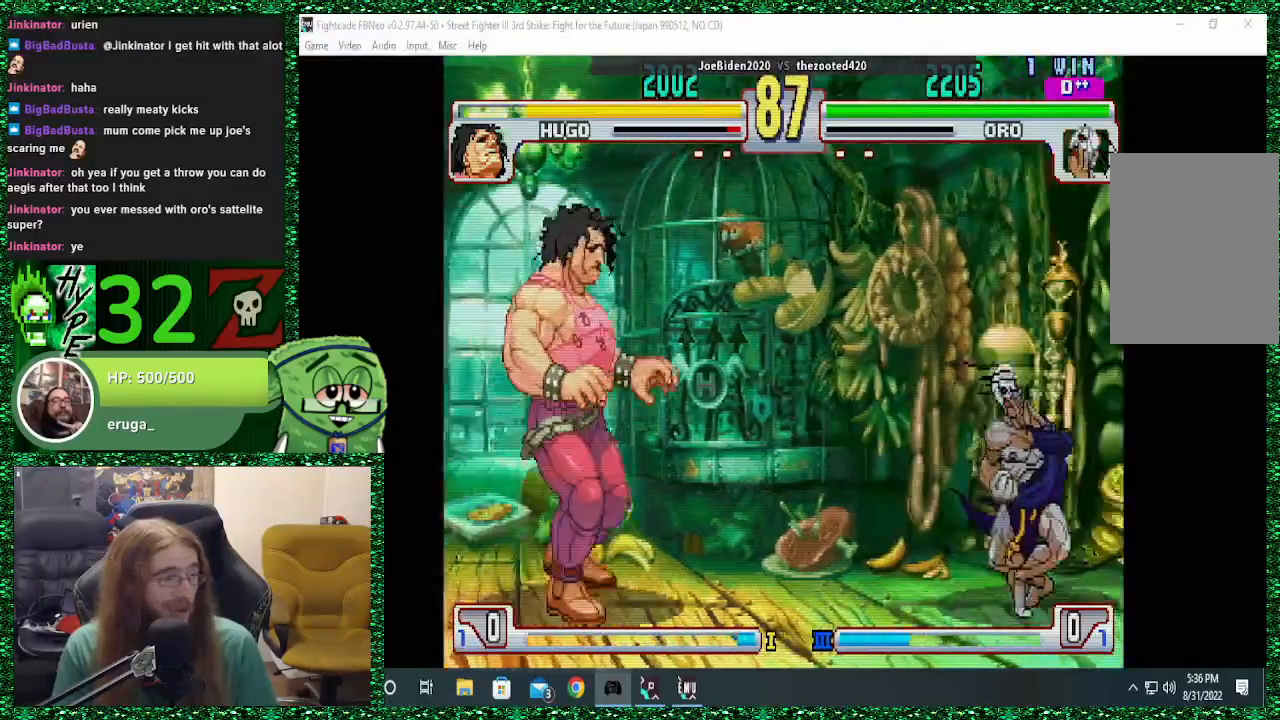
{"buttons": [], "left_stick": "right", "events": [[100, "left_stick", "left"], [167, "TRIANGLE", "down"], [233, "TRIANGLE", "up"], [233, "left_stick", "right"]]}
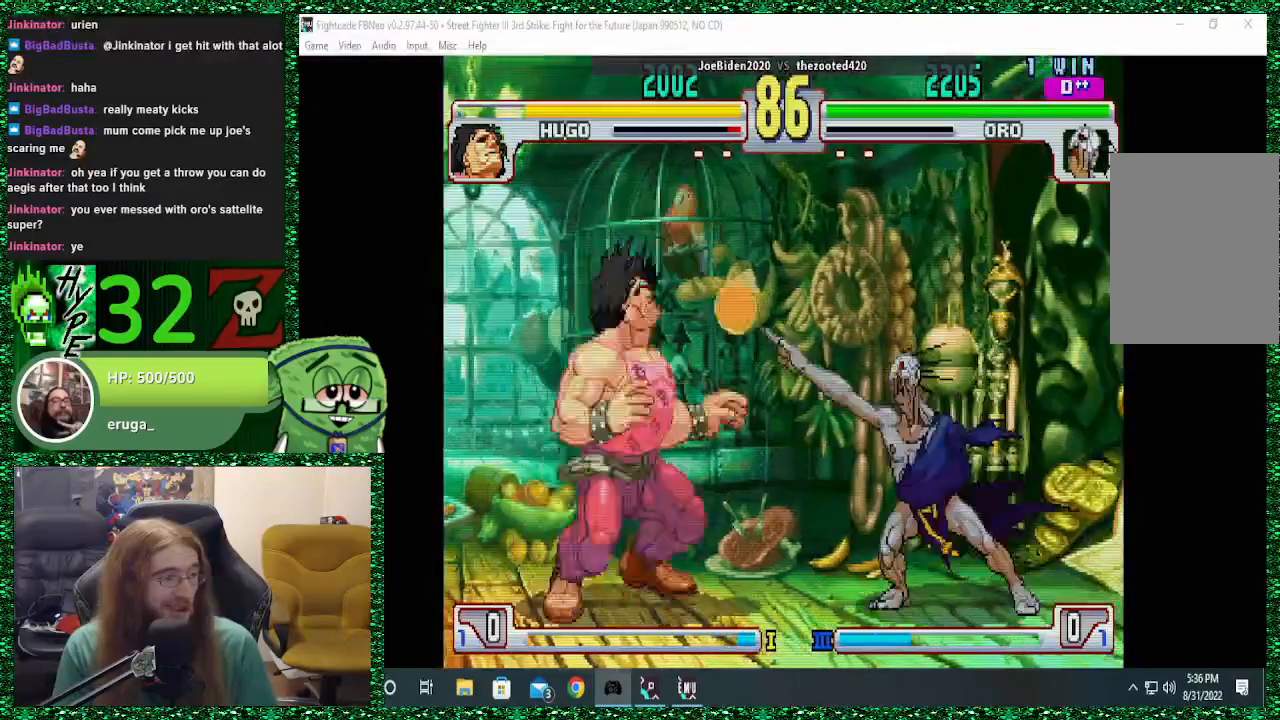
{"buttons": [], "left_stick": "right", "events": [[167, "CIRCLE", "down"], [267, "CIRCLE", "up"], [367, "CIRCLE", "down"], [433, "CIRCLE", "up"]]}